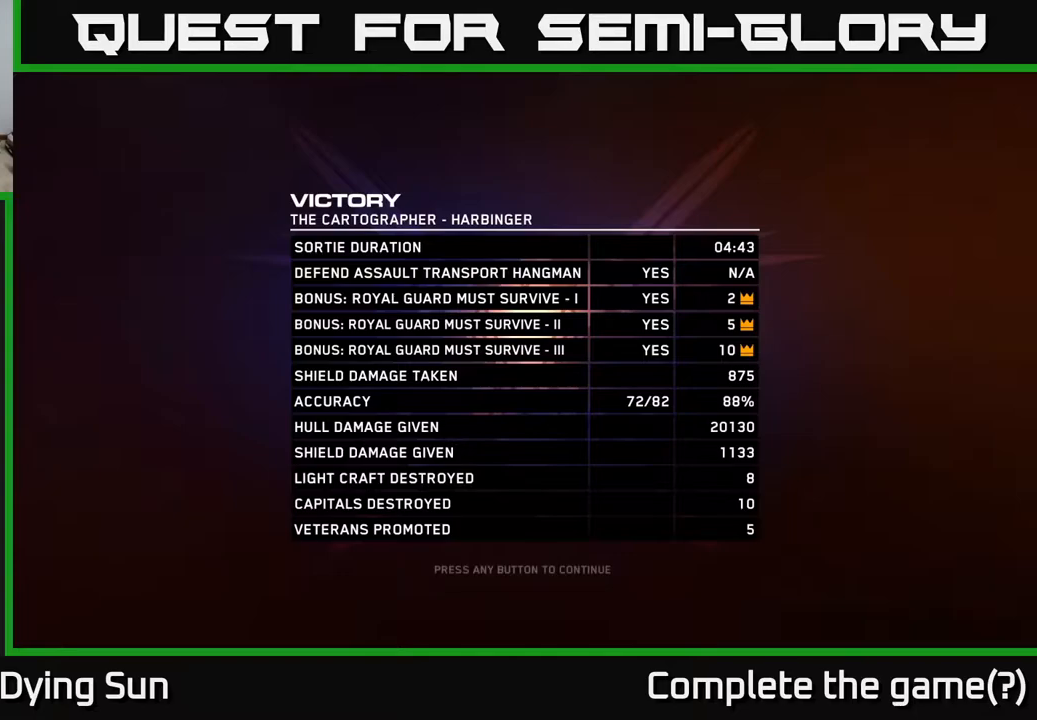
Gameplay with a controller (Xbox layout); each line is a JSON object with the inputs held at the frame after it. "events" lists button and stick changes between this image and that frame as [ms after this image, input, new state], when the widget could be followed in between.
{"buttons": [], "left_stick": "center", "right_stick": "center", "events": [[383, "A", "down"], [450, "A", "up"]]}
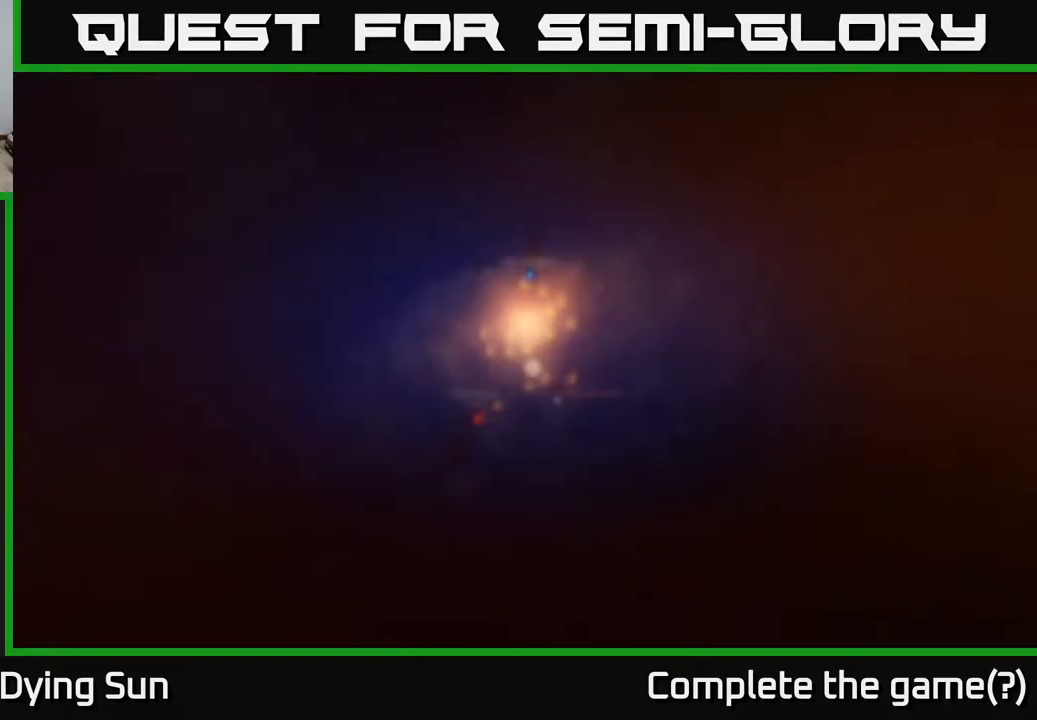
{"buttons": [], "left_stick": "center", "right_stick": "center", "events": []}
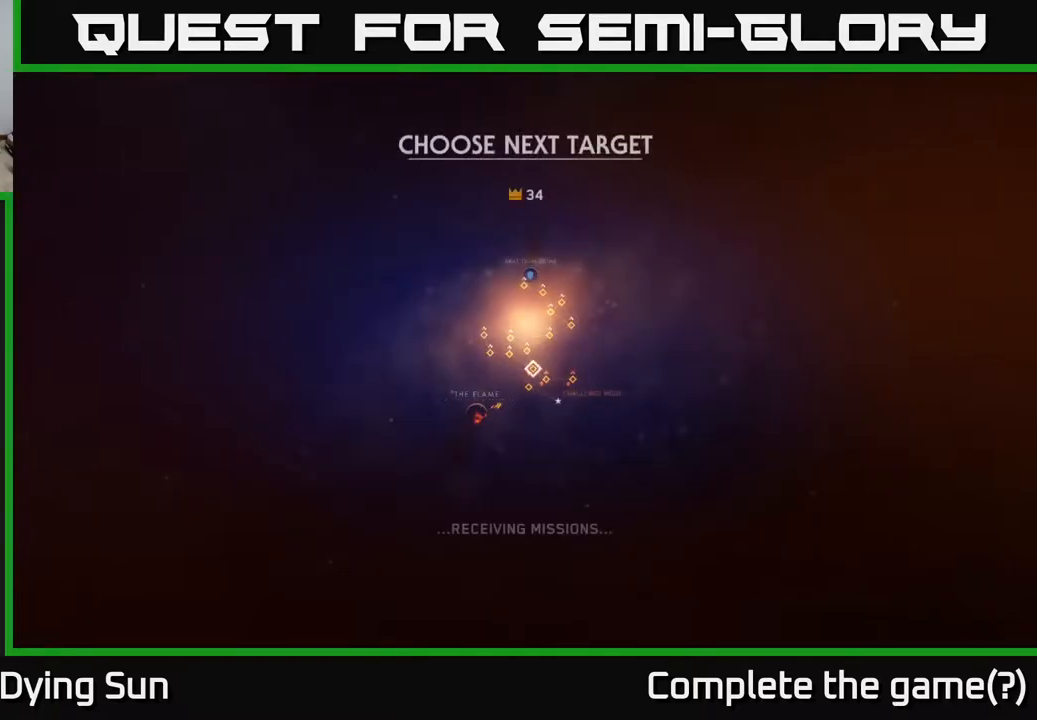
{"buttons": [], "left_stick": "center", "right_stick": "center", "events": []}
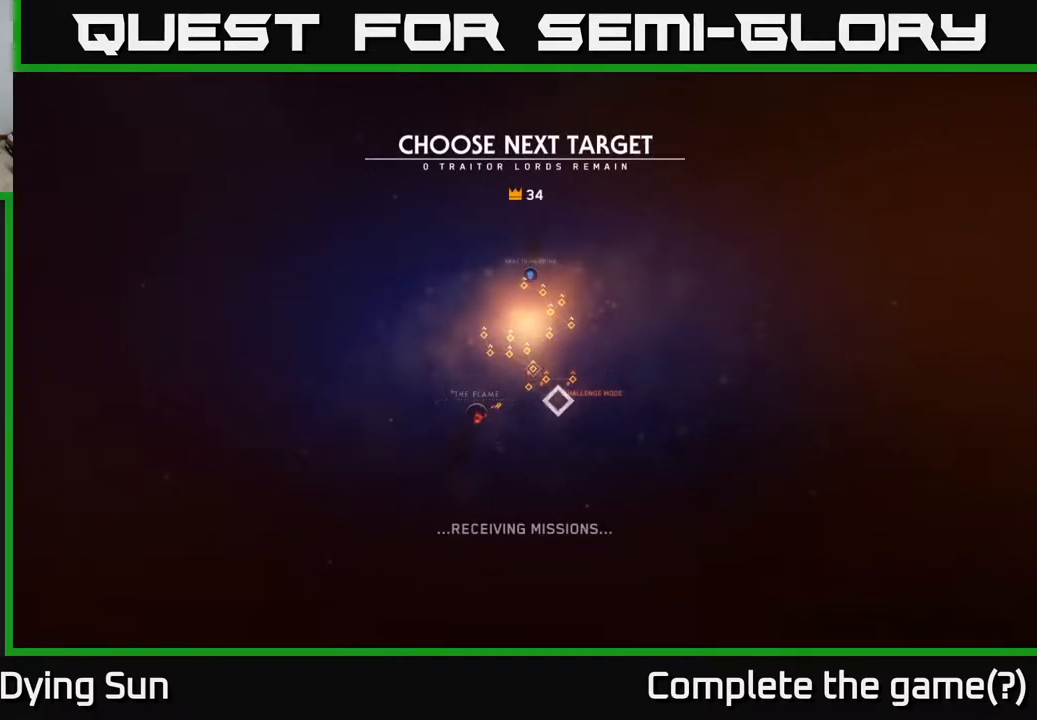
{"buttons": [], "left_stick": "center", "right_stick": "center", "events": []}
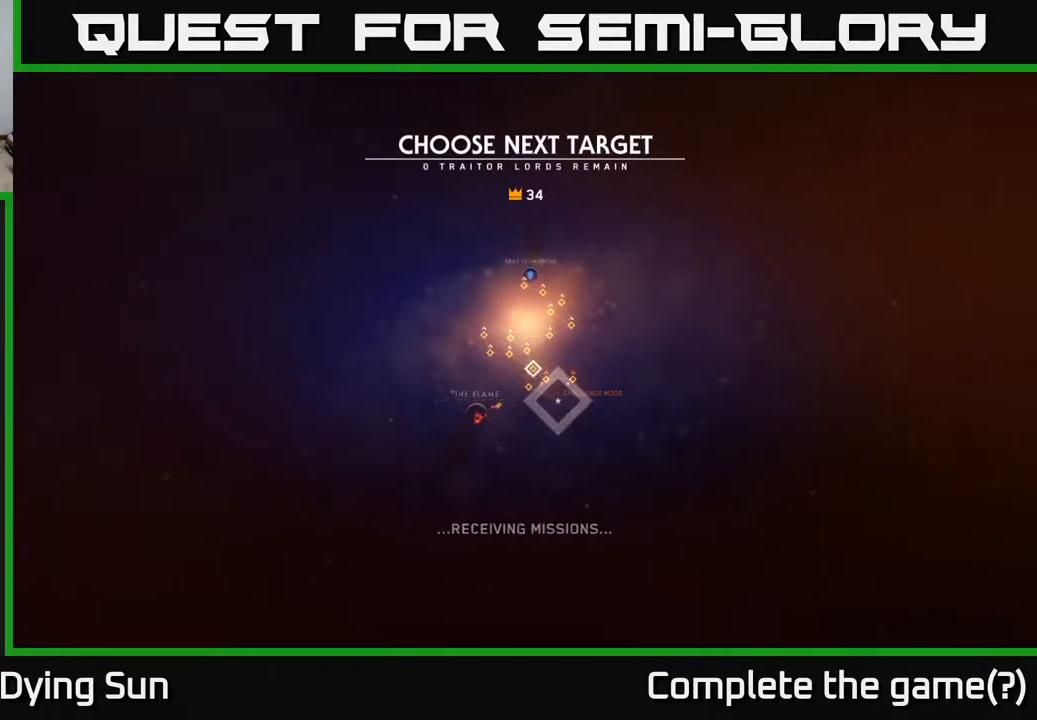
{"buttons": [], "left_stick": "center", "right_stick": "center", "events": []}
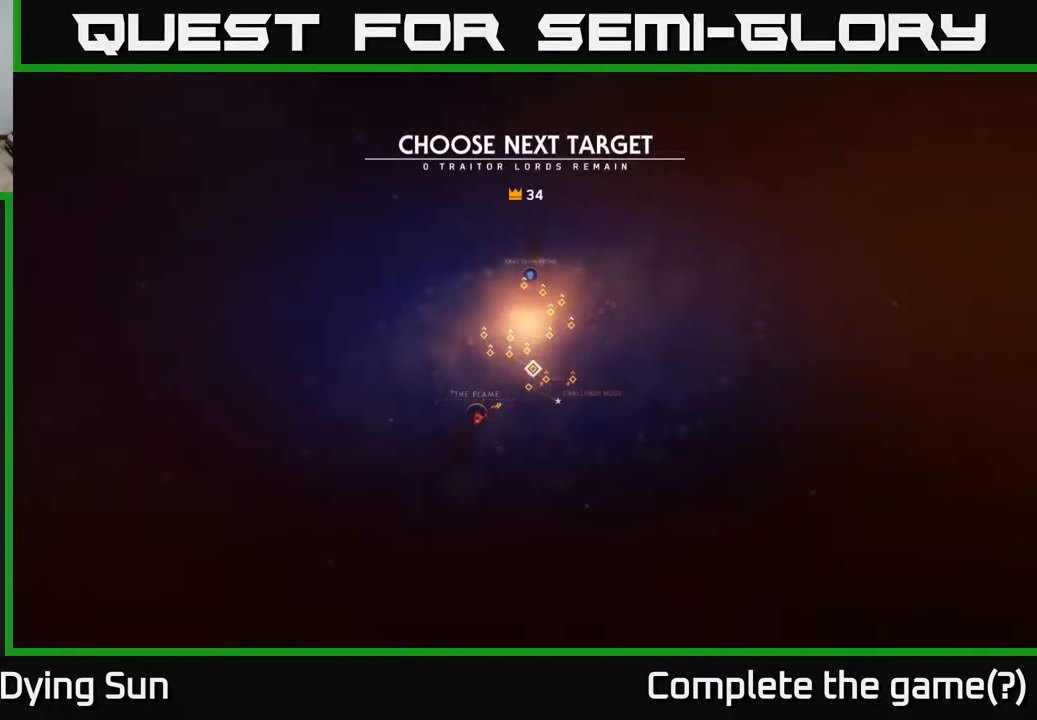
{"buttons": [], "left_stick": "center", "right_stick": "center", "events": [[283, "left_stick", "up-left"], [417, "left_stick", "center"]]}
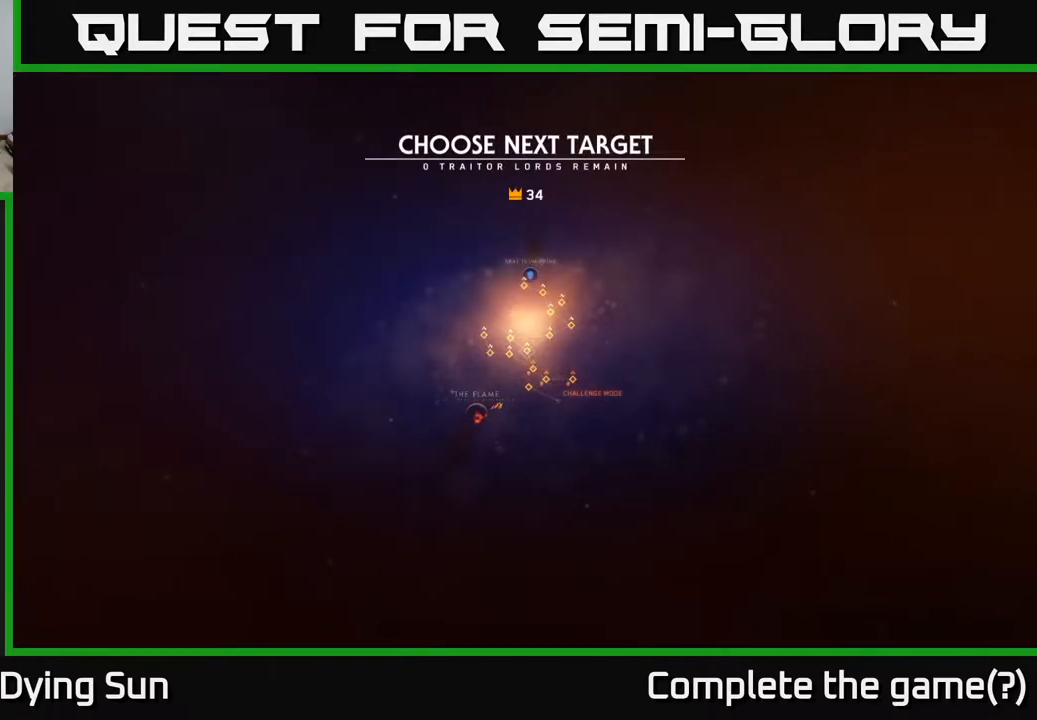
{"buttons": [], "left_stick": "center", "right_stick": "center", "events": []}
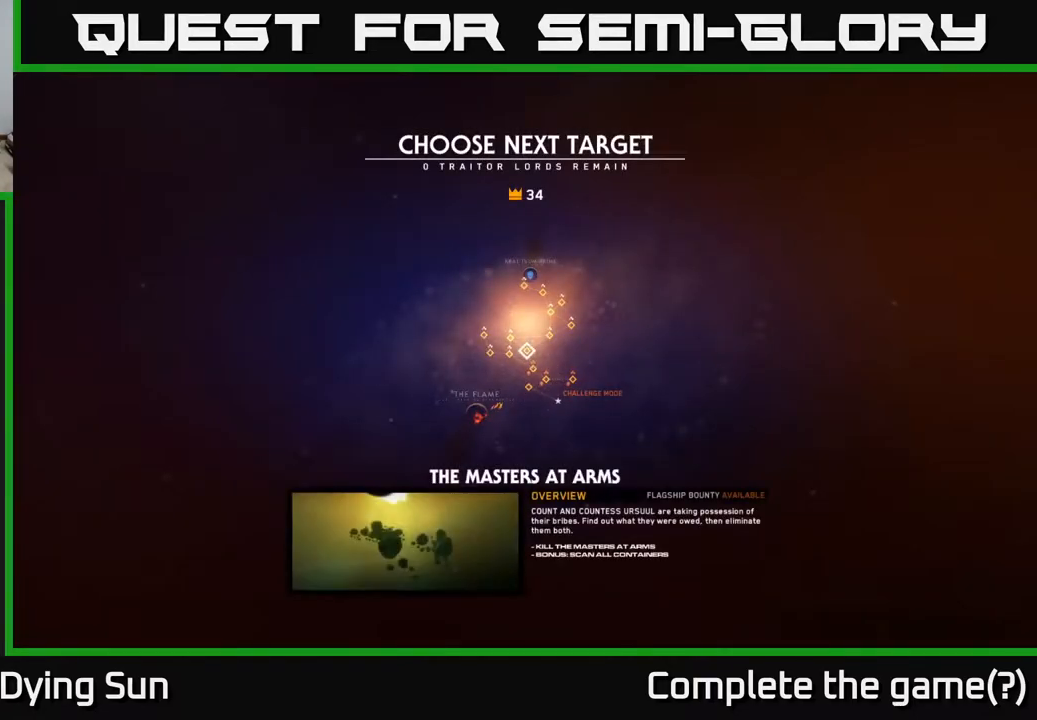
{"buttons": [], "left_stick": "center", "right_stick": "center", "events": [[150, "left_stick", "left"], [333, "left_stick", "center"]]}
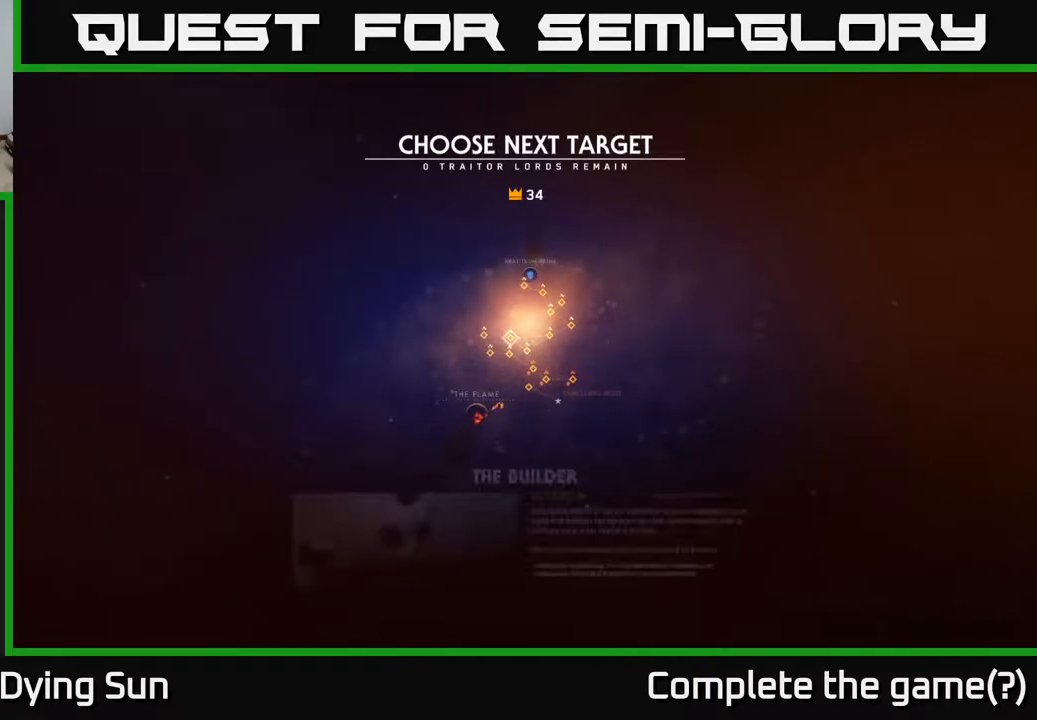
{"buttons": [], "left_stick": "center", "right_stick": "center", "events": [[83, "left_stick", "down"], [283, "left_stick", "center"]]}
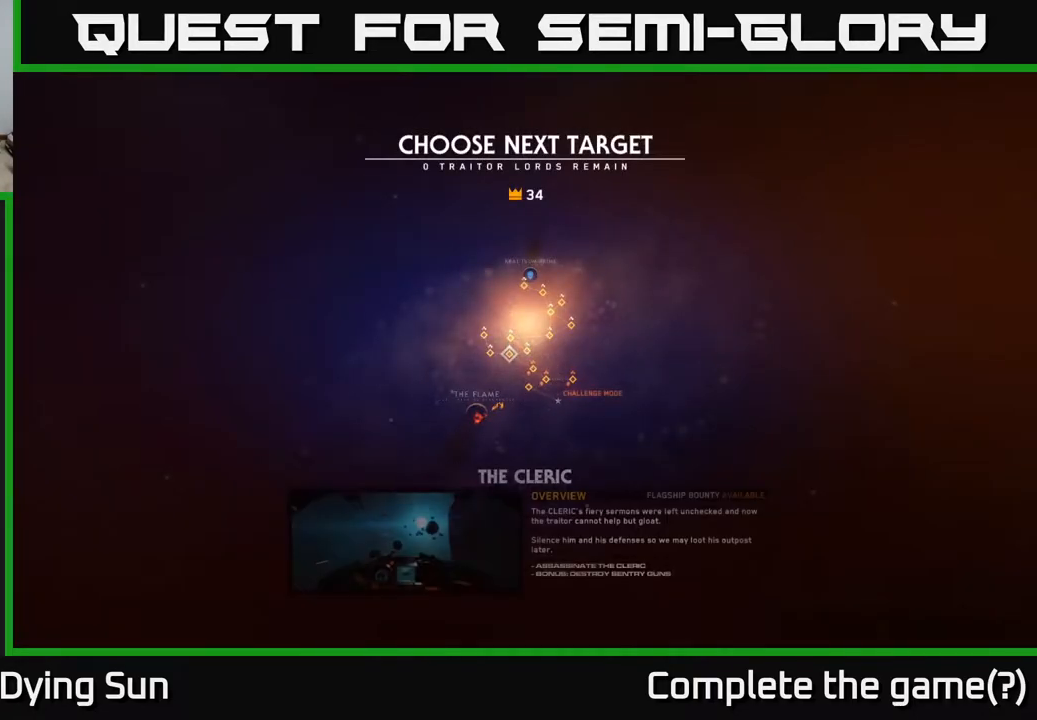
{"buttons": [], "left_stick": "center", "right_stick": "center", "events": []}
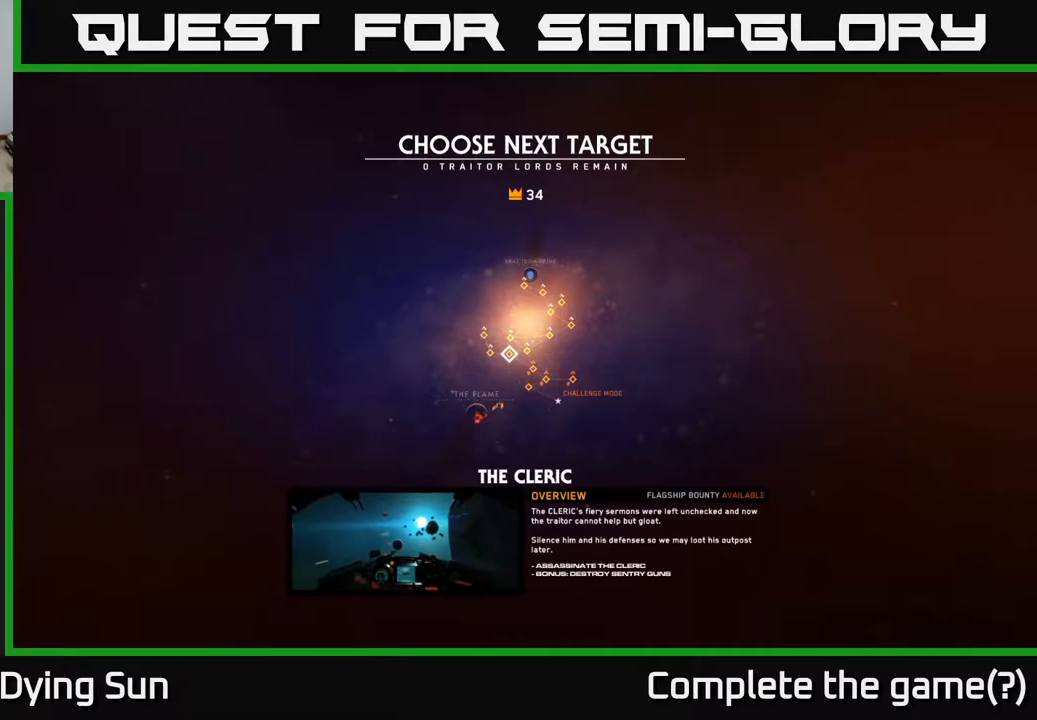
{"buttons": [], "left_stick": "center", "right_stick": "center", "events": [[250, "A", "down"], [317, "A", "up"]]}
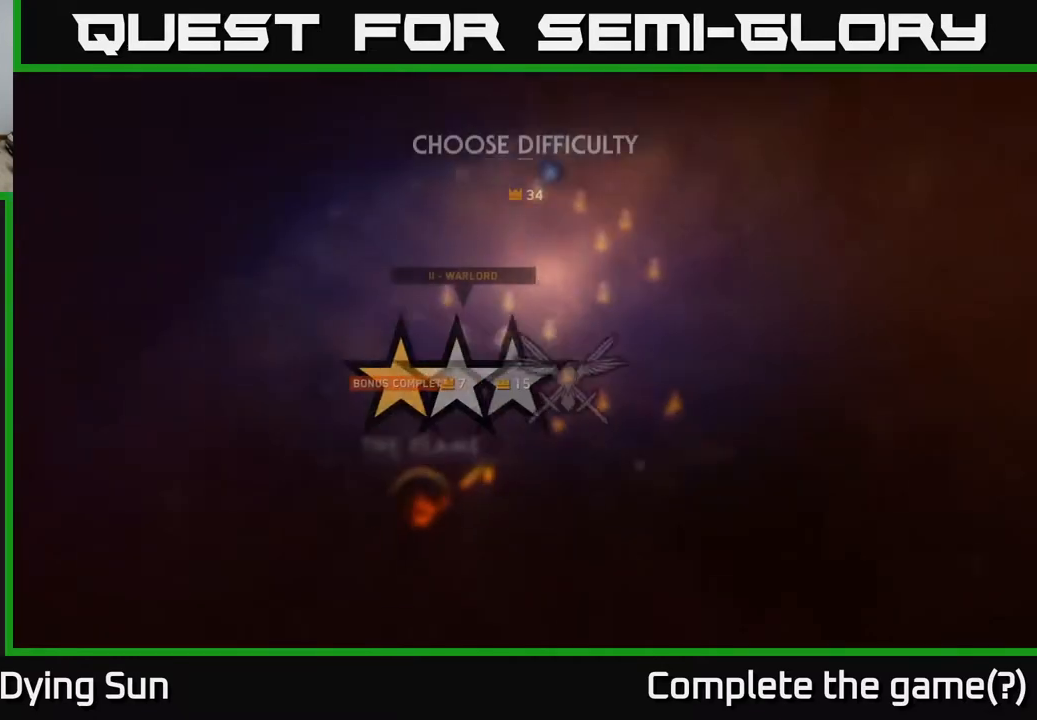
{"buttons": [], "left_stick": "center", "right_stick": "center", "events": []}
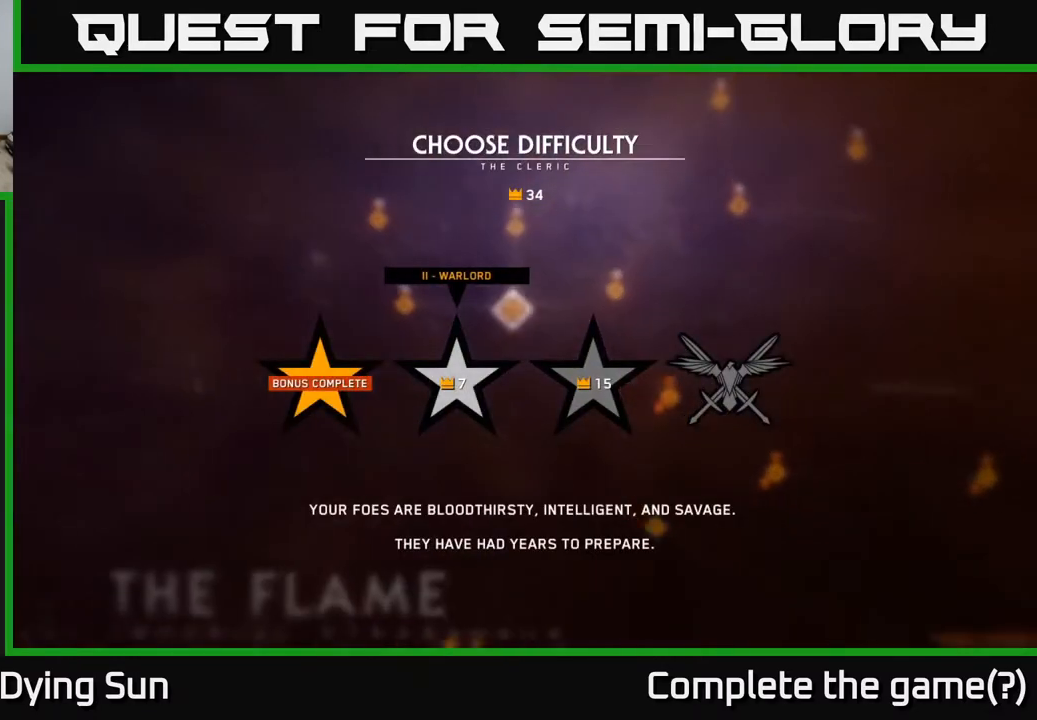
{"buttons": [], "left_stick": "center", "right_stick": "center", "events": [[83, "left_stick", "right"], [183, "left_stick", "center"], [283, "left_stick", "right"], [400, "left_stick", "center"]]}
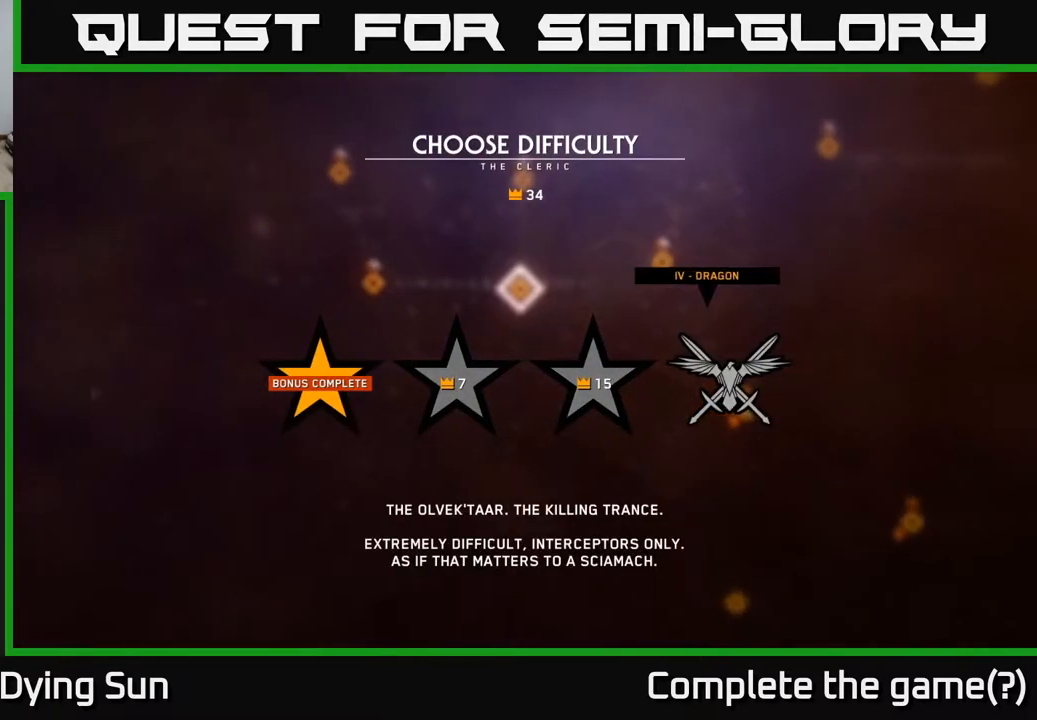
{"buttons": [], "left_stick": "center", "right_stick": "center", "events": [[50, "left_stick", "left"], [200, "left_stick", "center"], [367, "A", "down"], [417, "A", "up"]]}
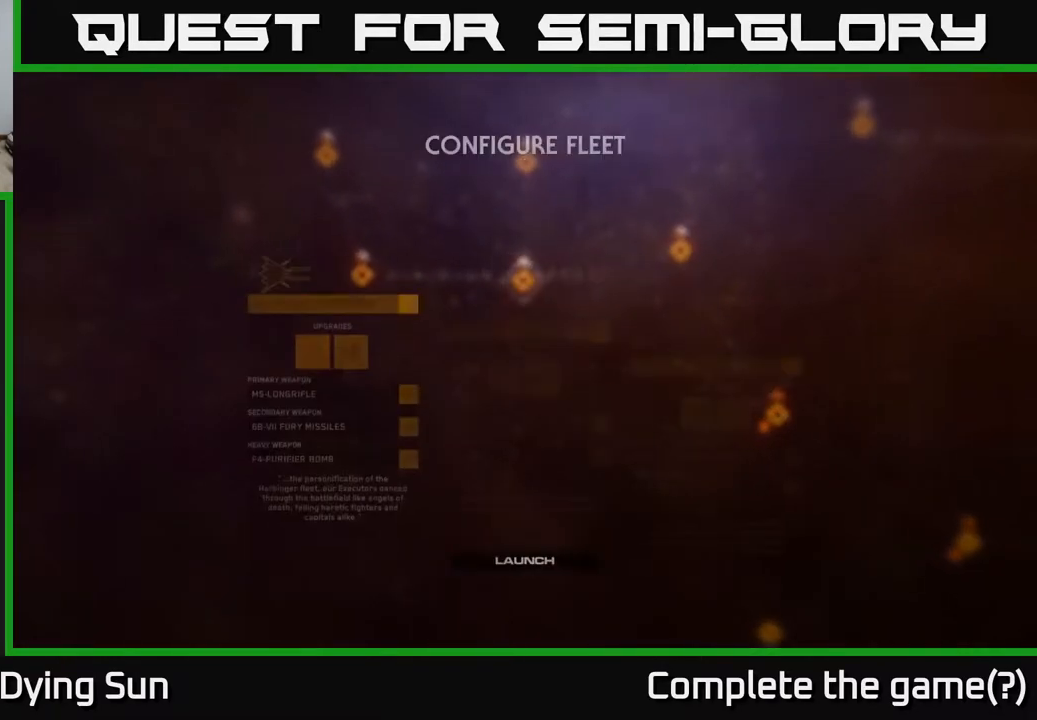
{"buttons": [], "left_stick": "center", "right_stick": "center", "events": []}
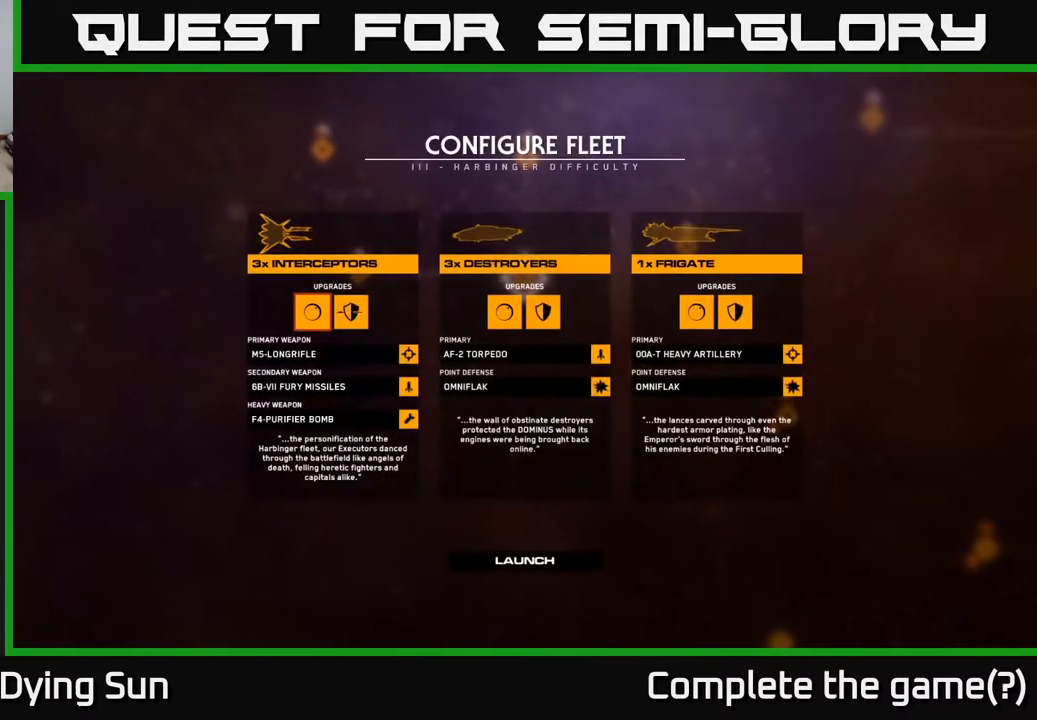
{"buttons": [], "left_stick": "center", "right_stick": "center", "events": []}
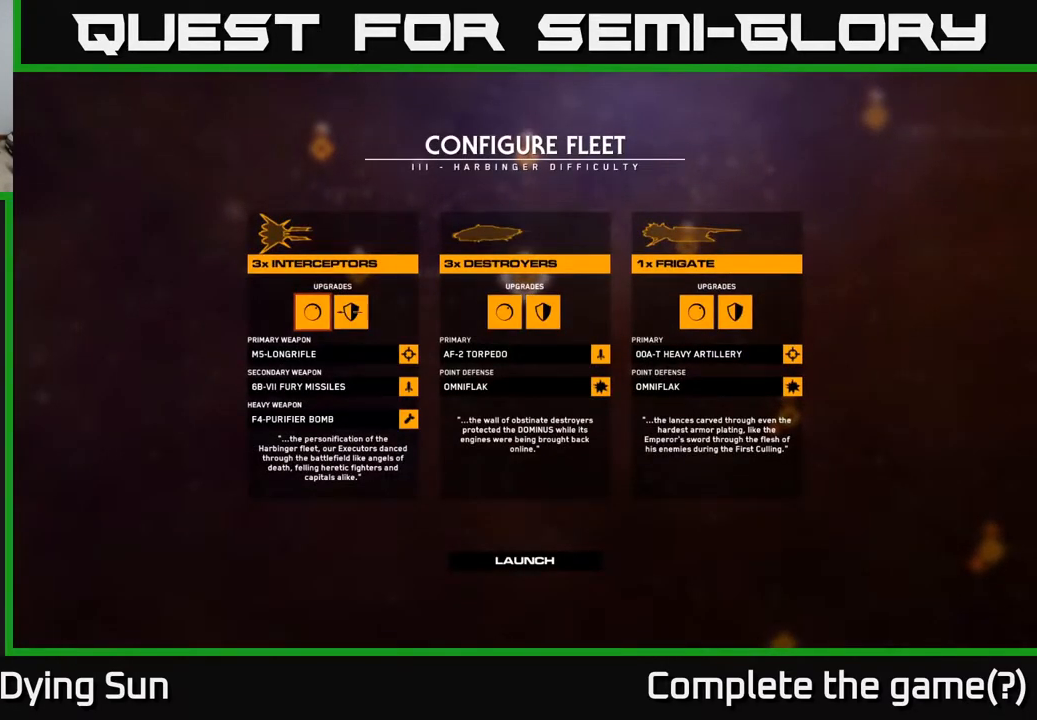
{"buttons": [], "left_stick": "center", "right_stick": "center", "events": [[283, "left_stick", "down"], [450, "left_stick", "center"]]}
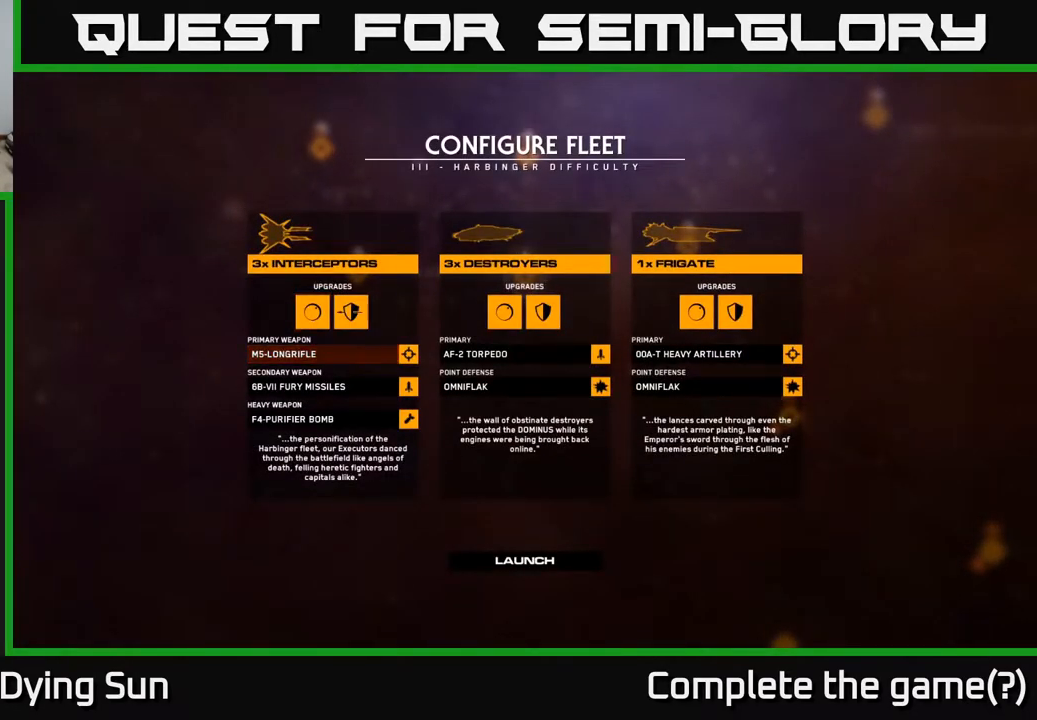
{"buttons": [], "left_stick": "center", "right_stick": "center", "events": [[83, "left_stick", "down"], [267, "left_stick", "center"], [367, "left_stick", "down"], [500, "left_stick", "center"]]}
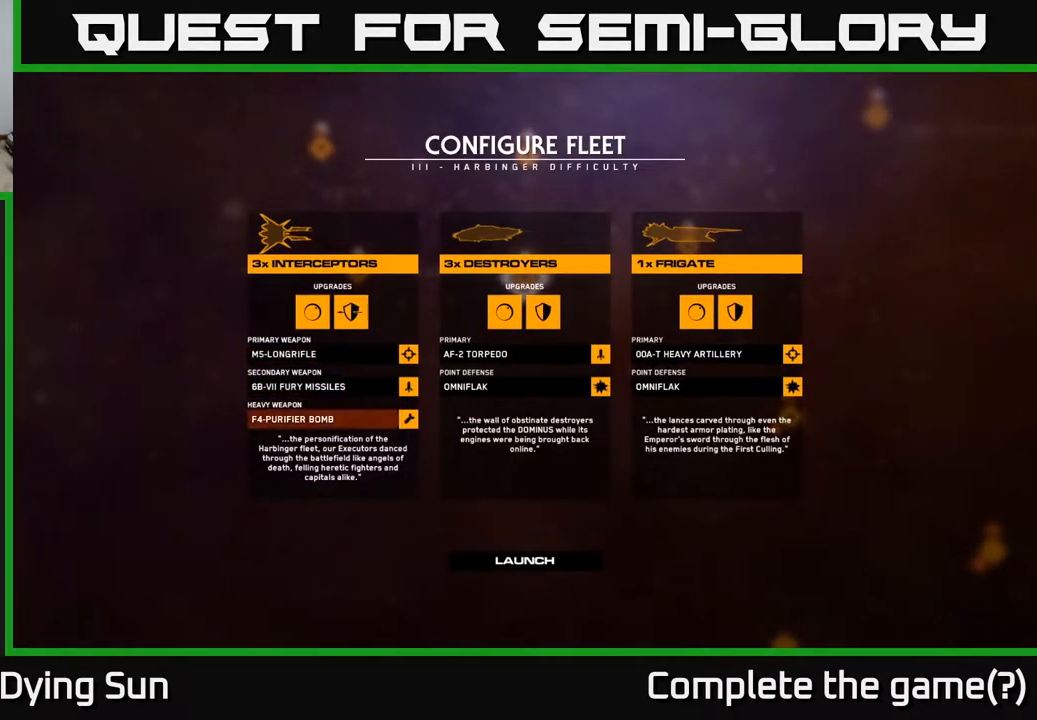
{"buttons": [], "left_stick": "center", "right_stick": "center", "events": [[133, "left_stick", "down"], [317, "left_stick", "center"]]}
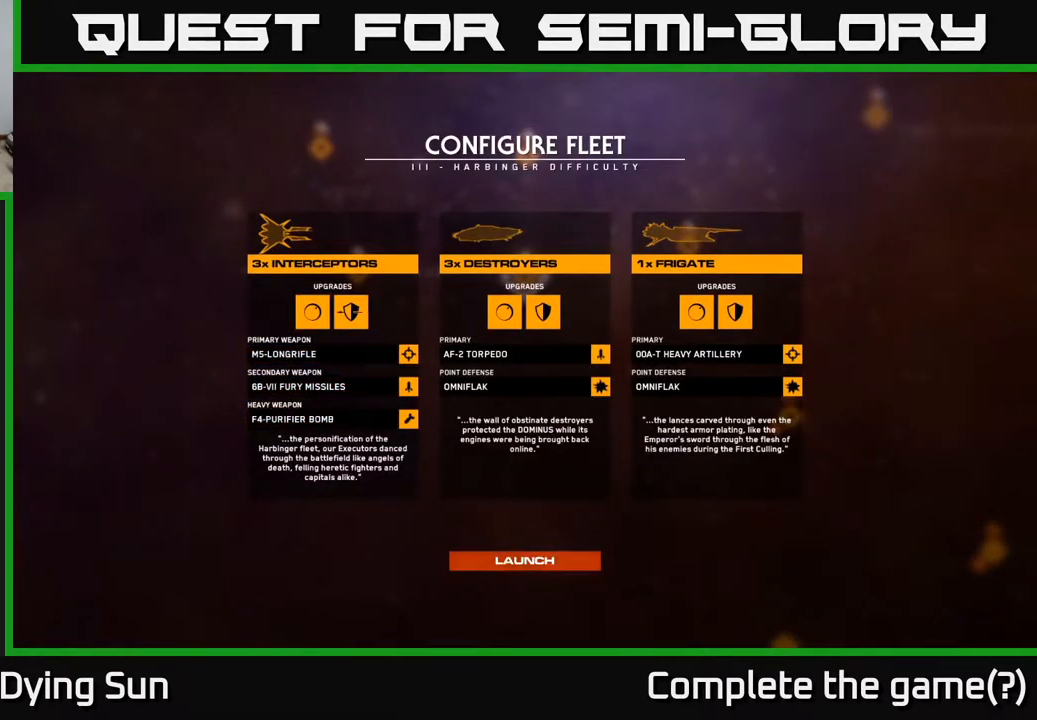
{"buttons": [], "left_stick": "center", "right_stick": "center", "events": []}
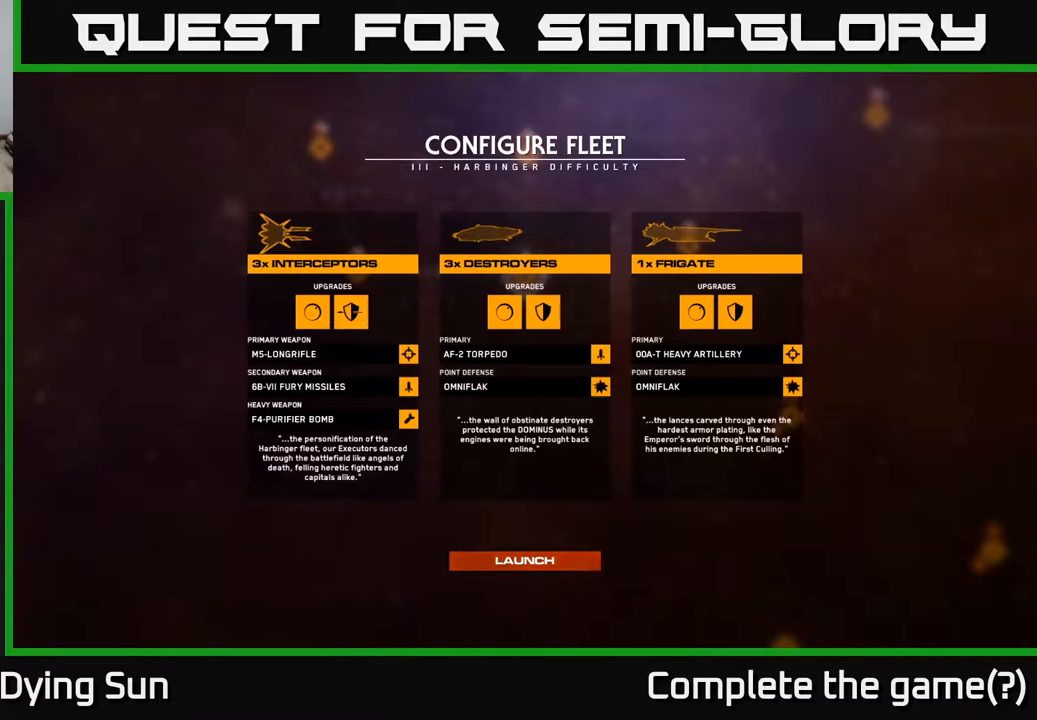
{"buttons": [], "left_stick": "center", "right_stick": "center", "events": []}
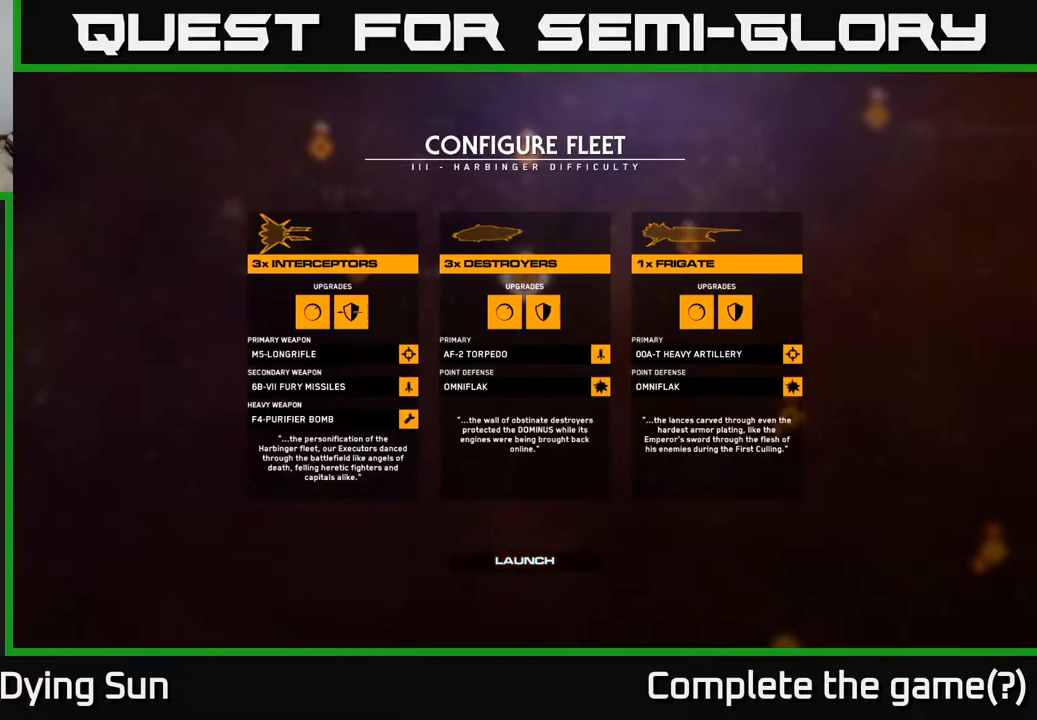
{"buttons": [], "left_stick": "center", "right_stick": "center", "events": []}
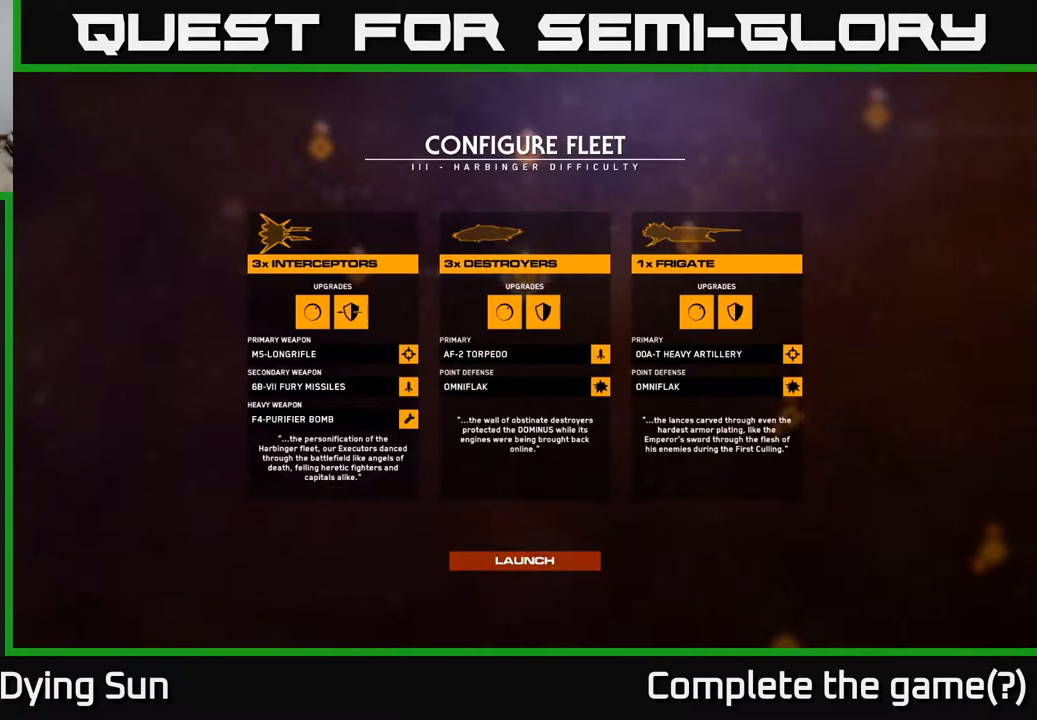
{"buttons": [], "left_stick": "center", "right_stick": "center", "events": []}
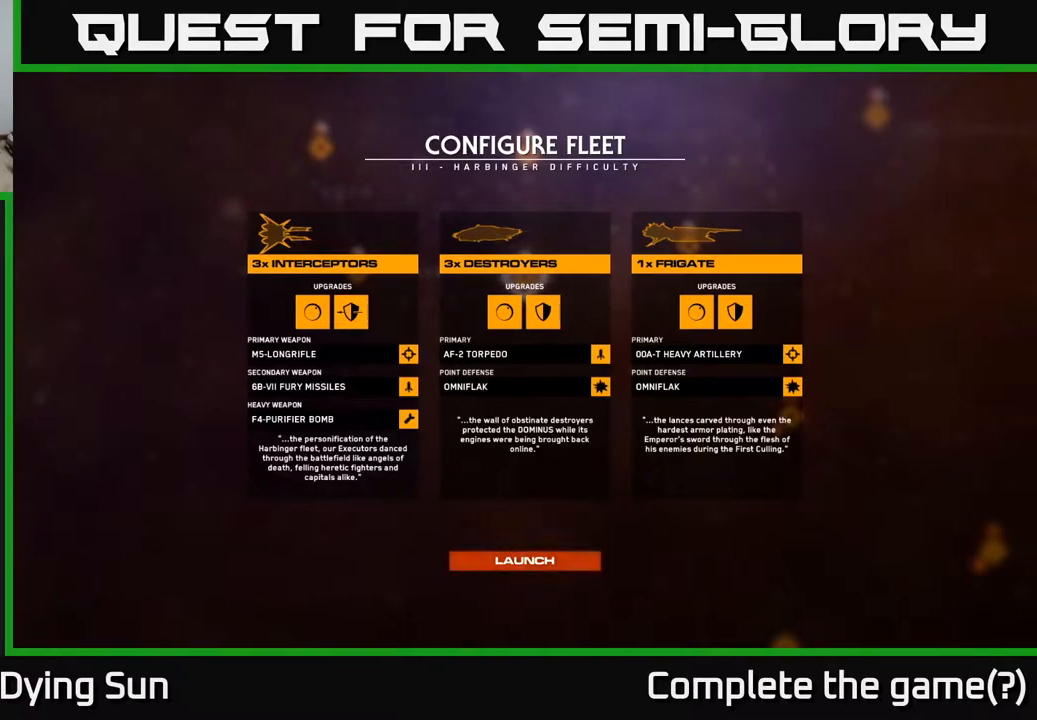
{"buttons": [], "left_stick": "center", "right_stick": "center", "events": []}
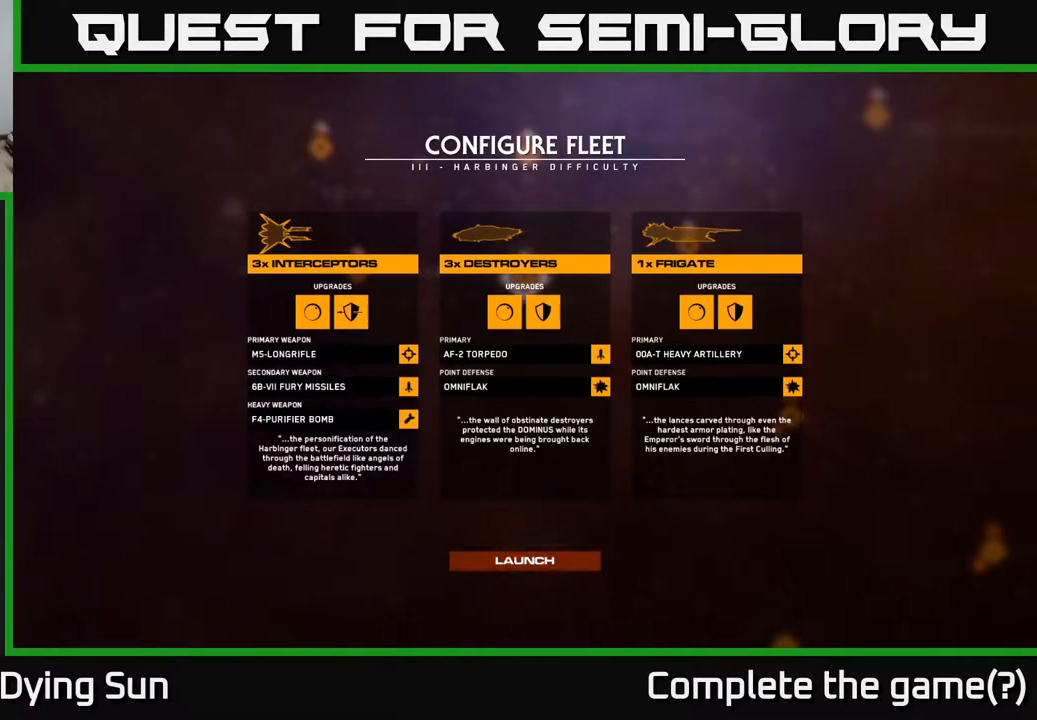
{"buttons": [], "left_stick": "center", "right_stick": "center", "events": [[133, "A", "down"], [200, "A", "up"]]}